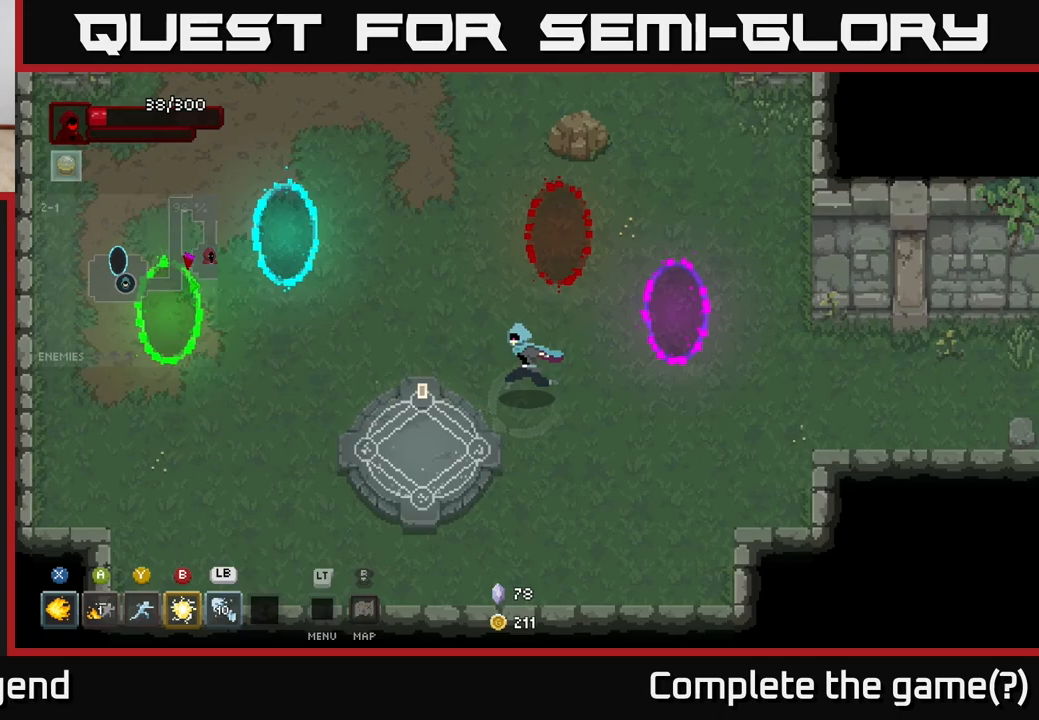
Gameplay with a controller (Xbox layout); each line is a JSON object with the inputs held at the frame after it. "events" lists button and stick changes between this image and that frame as [ms after this image, input, new state], when the widget could be followed in between.
{"buttons": [], "left_stick": "center", "right_stick": "center", "events": [[133, "left_stick", "up-left"], [267, "left_stick", "center"]]}
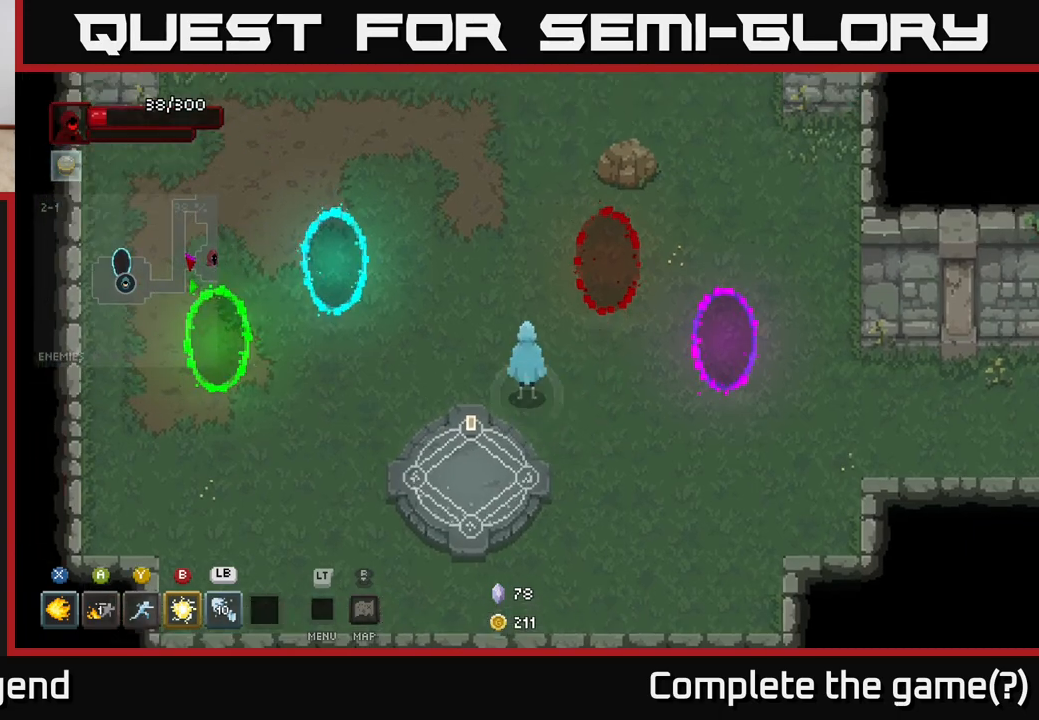
{"buttons": [], "left_stick": "left", "right_stick": "center", "events": [[150, "left_stick", "up-right"], [350, "left_stick", "center"], [400, "left_stick", "left"]]}
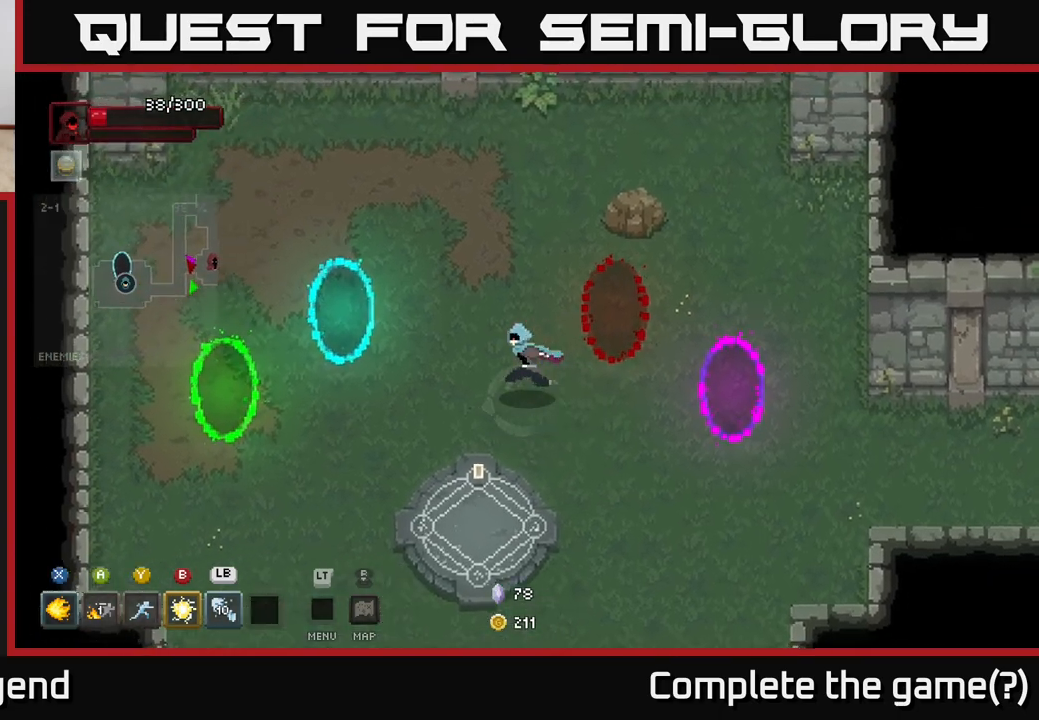
{"buttons": [], "left_stick": "center", "right_stick": "center", "events": [[100, "left_stick", "center"]]}
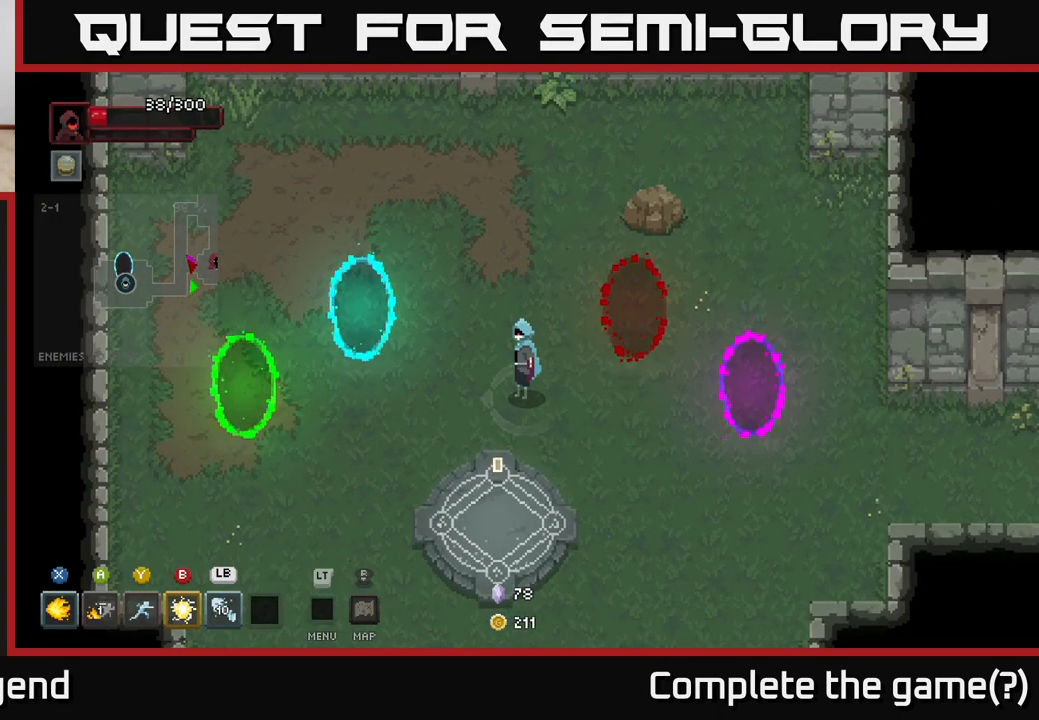
{"buttons": [], "left_stick": "down-left", "right_stick": "center", "events": [[467, "left_stick", "down-left"]]}
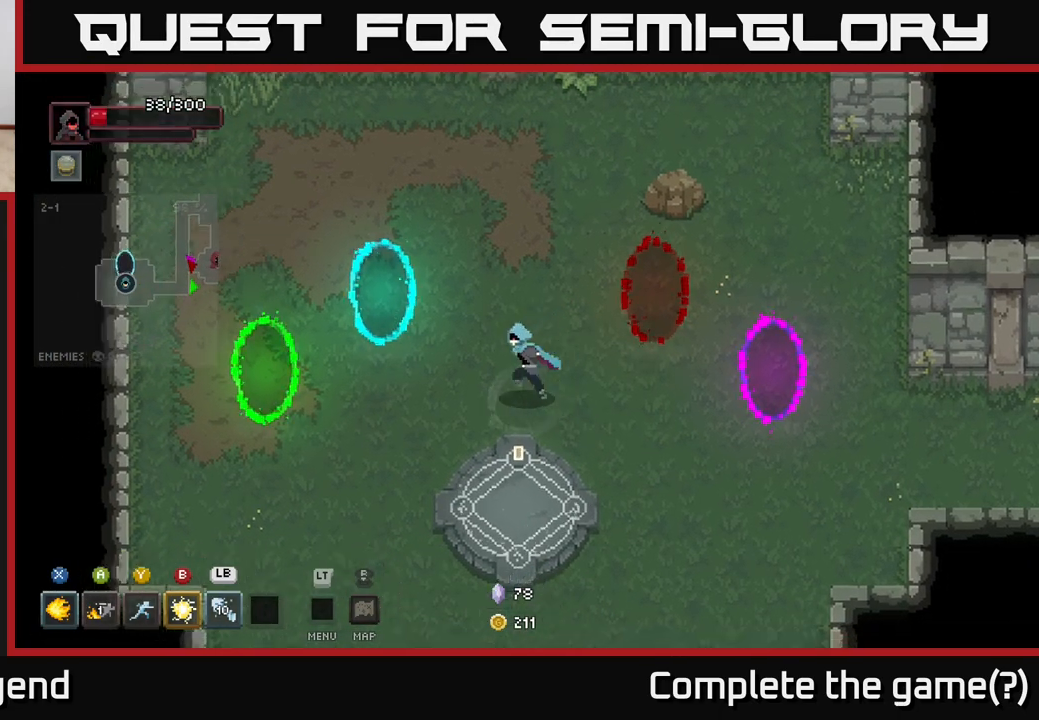
{"buttons": [], "left_stick": "left", "right_stick": "center", "events": [[217, "left_stick", "left"]]}
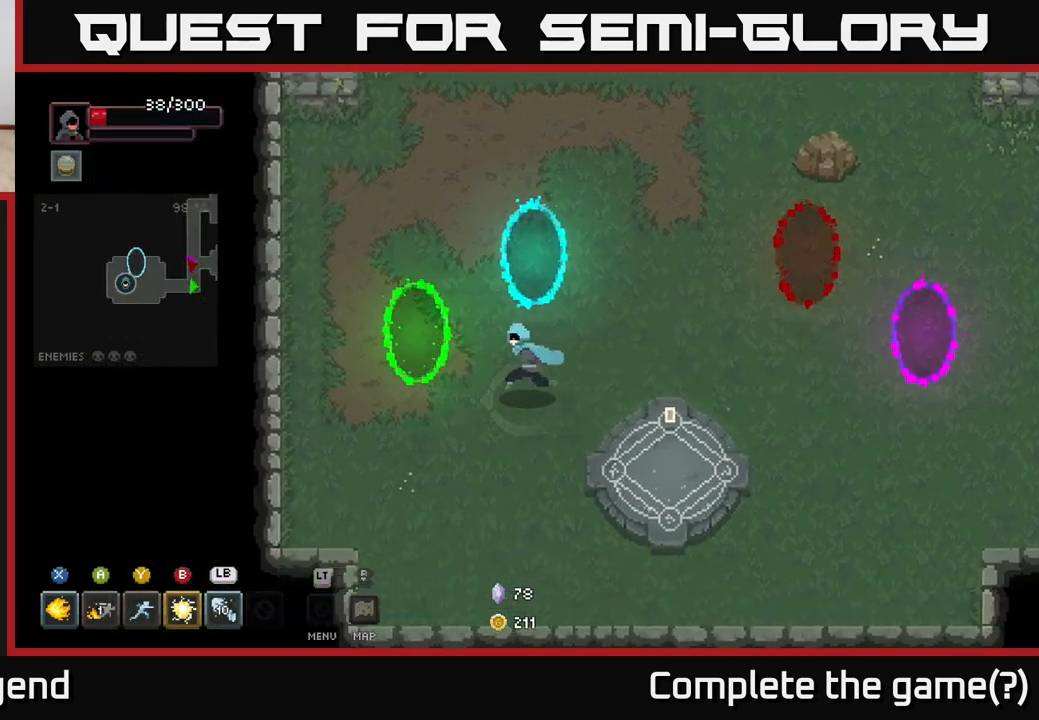
{"buttons": [], "left_stick": "center", "right_stick": "center", "events": [[233, "left_stick", "up-left"], [433, "left_stick", "center"]]}
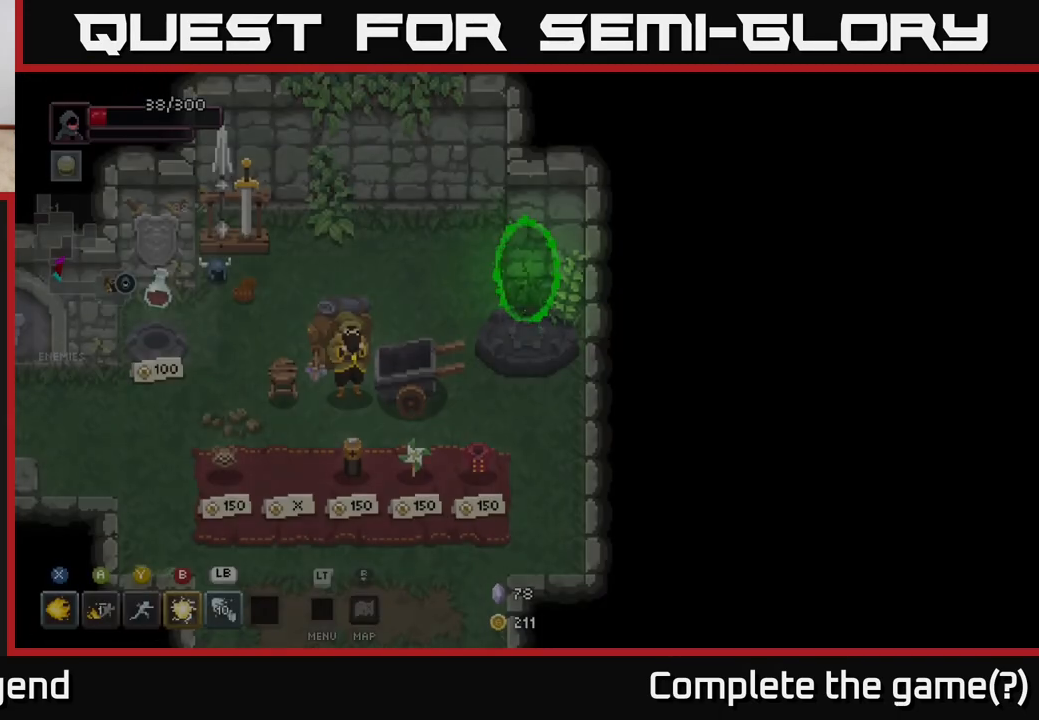
{"buttons": [], "left_stick": "down", "right_stick": "center", "events": [[400, "left_stick", "down"]]}
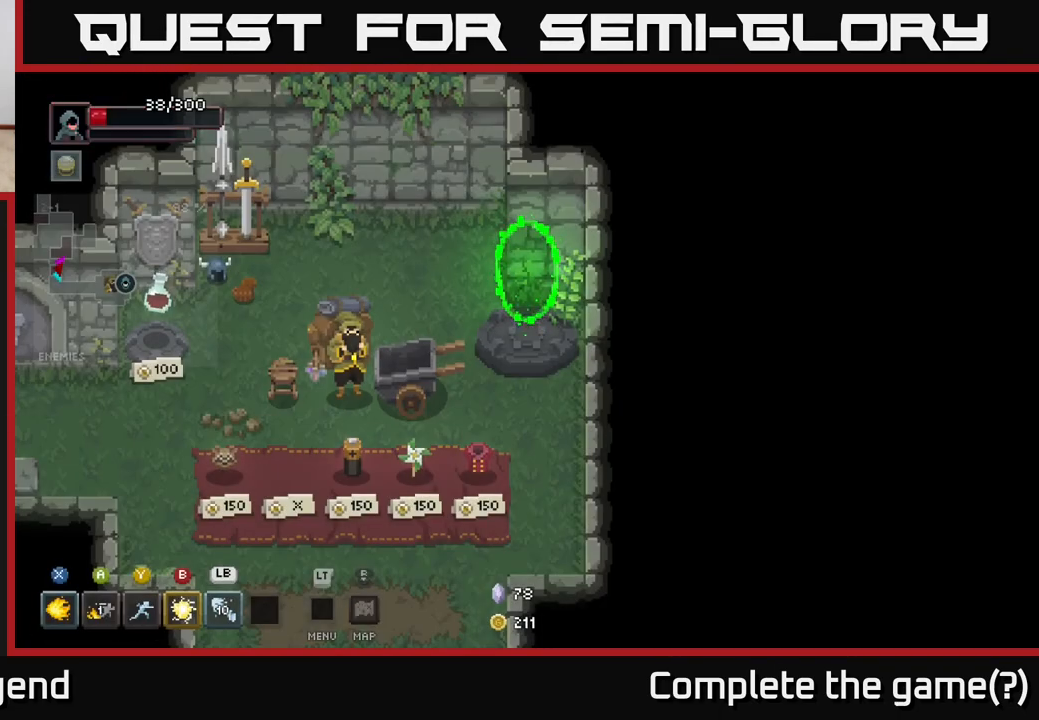
{"buttons": [], "left_stick": "down", "right_stick": "center", "events": [[250, "left_stick", "down-left"], [450, "left_stick", "down"]]}
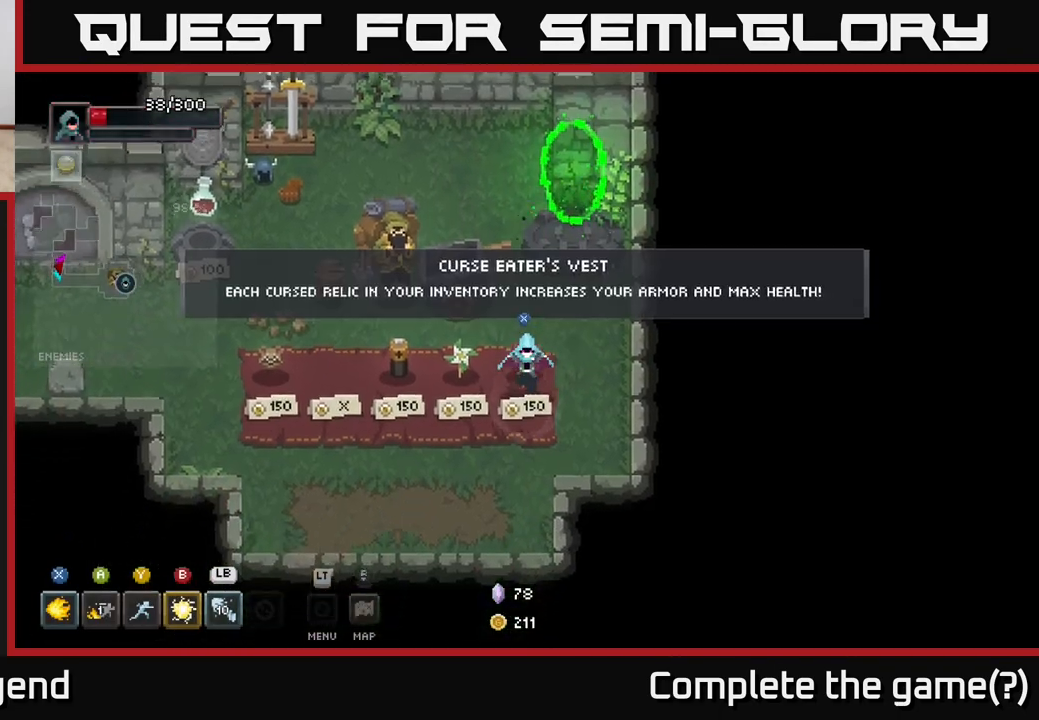
{"buttons": [], "left_stick": "up-left", "right_stick": "center", "events": [[100, "left_stick", "center"], [400, "left_stick", "up-left"]]}
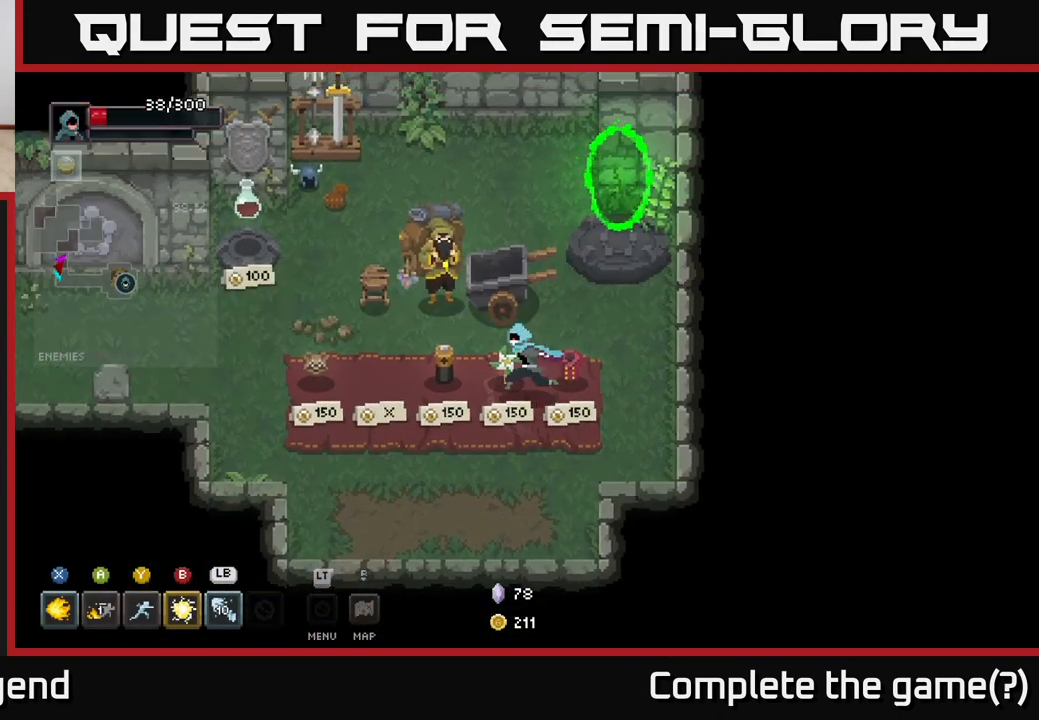
{"buttons": [], "left_stick": "left", "right_stick": "center", "events": [[33, "left_stick", "left"]]}
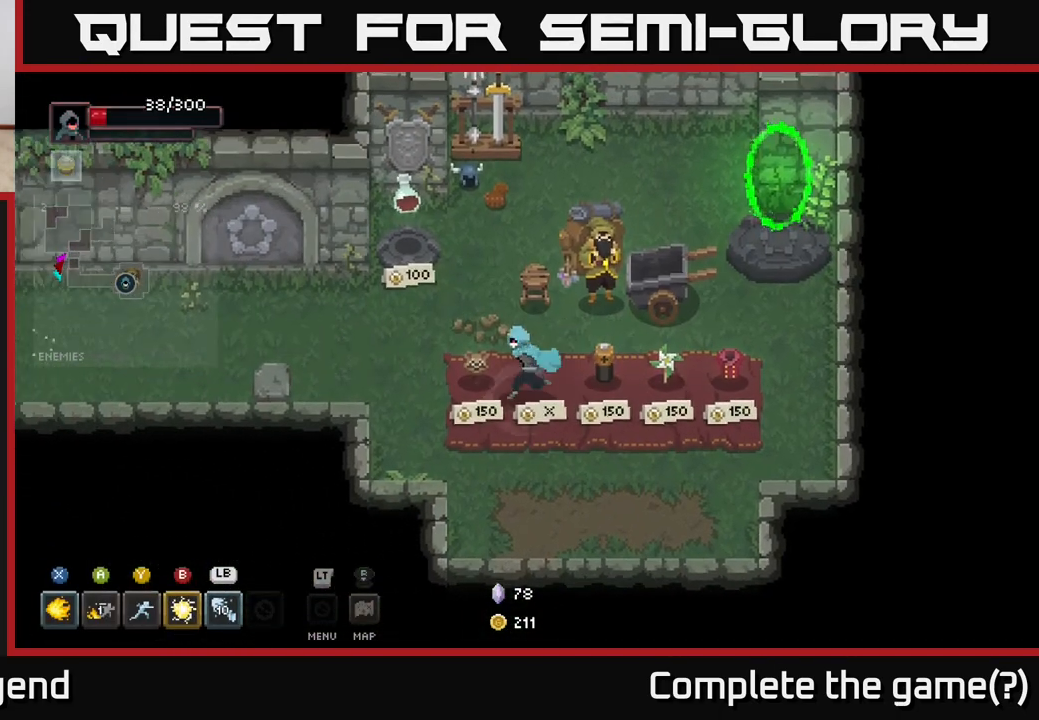
{"buttons": [], "left_stick": "center", "right_stick": "center", "events": [[167, "left_stick", "center"]]}
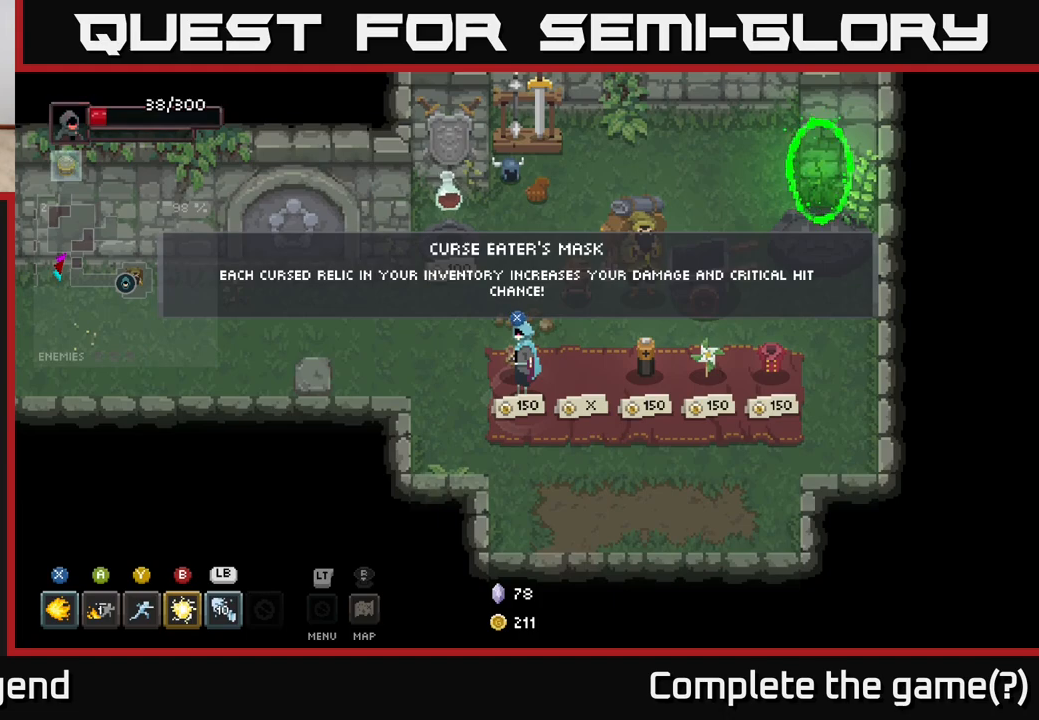
{"buttons": [], "left_stick": "center", "right_stick": "center", "events": []}
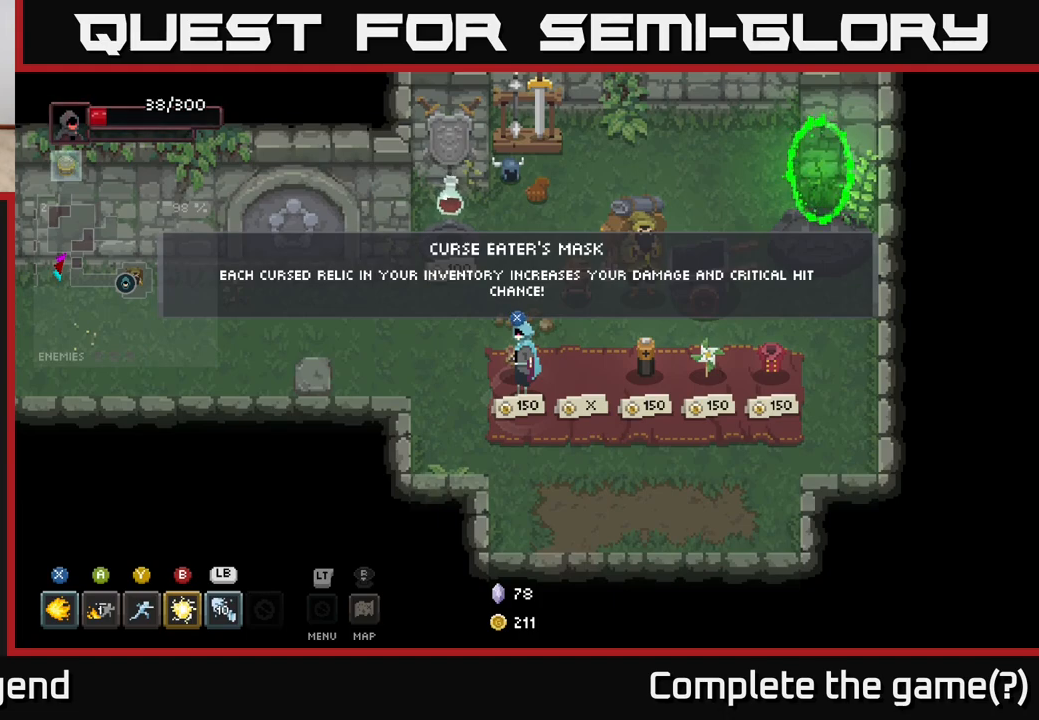
{"buttons": [], "left_stick": "center", "right_stick": "center", "events": []}
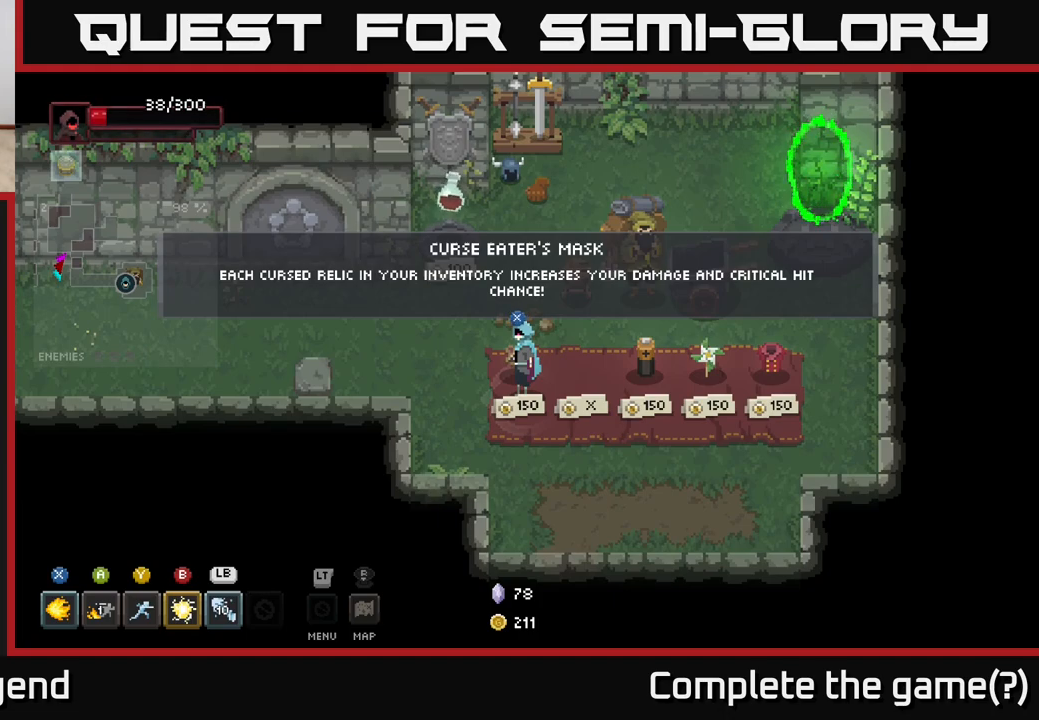
{"buttons": [], "left_stick": "center", "right_stick": "center", "events": []}
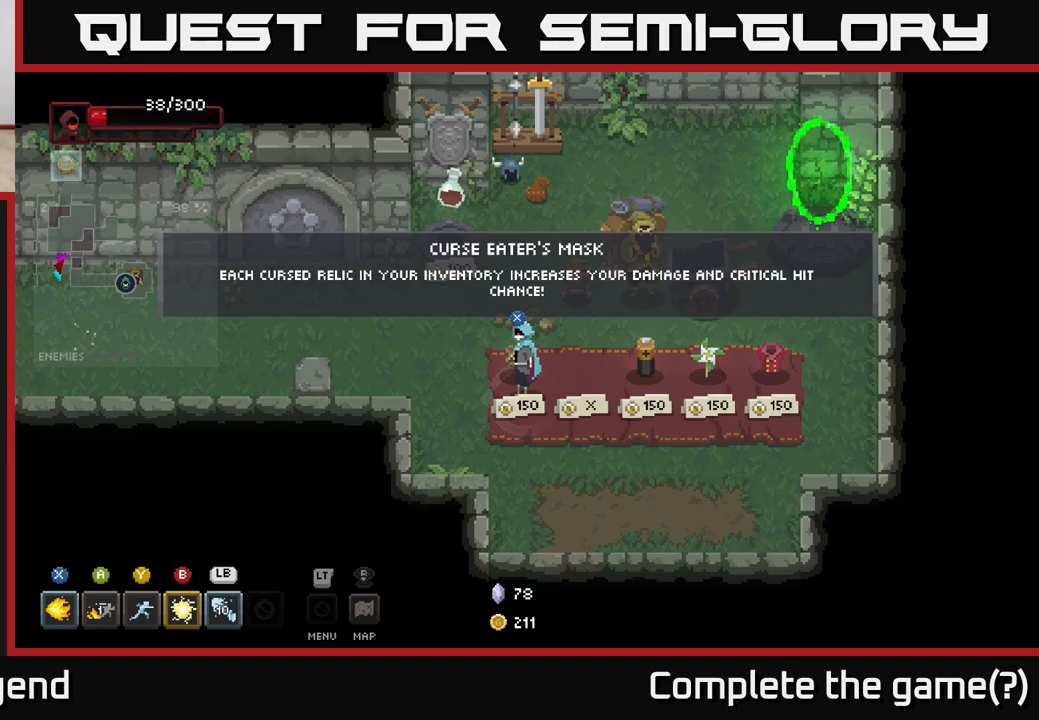
{"buttons": [], "left_stick": "center", "right_stick": "center", "events": []}
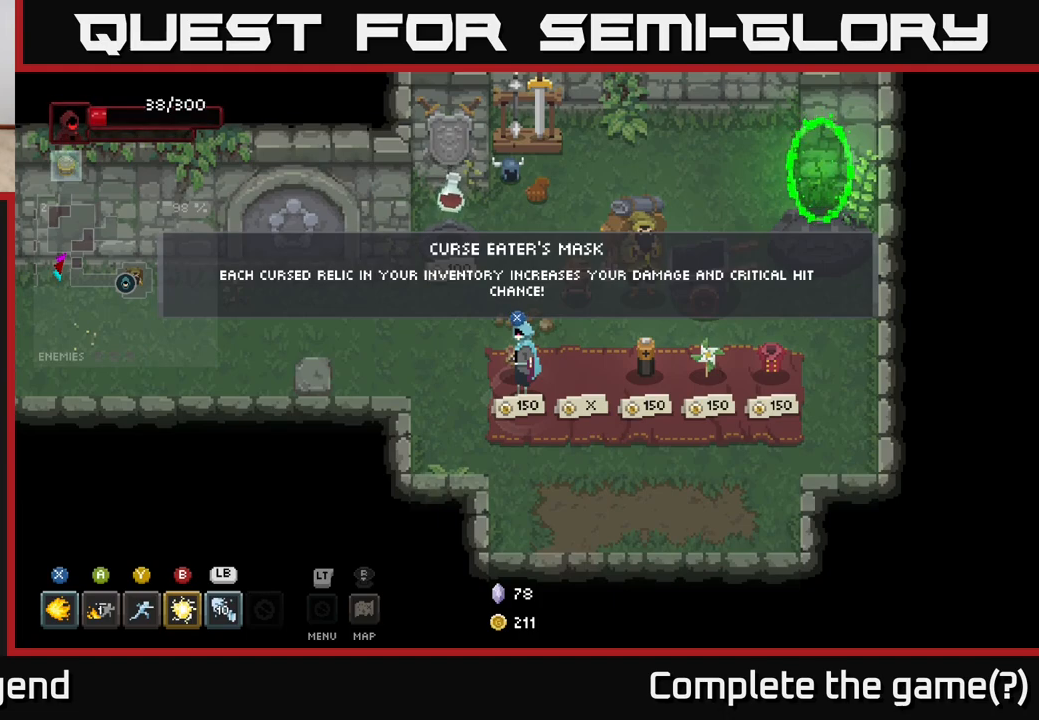
{"buttons": [], "left_stick": "center", "right_stick": "center", "events": []}
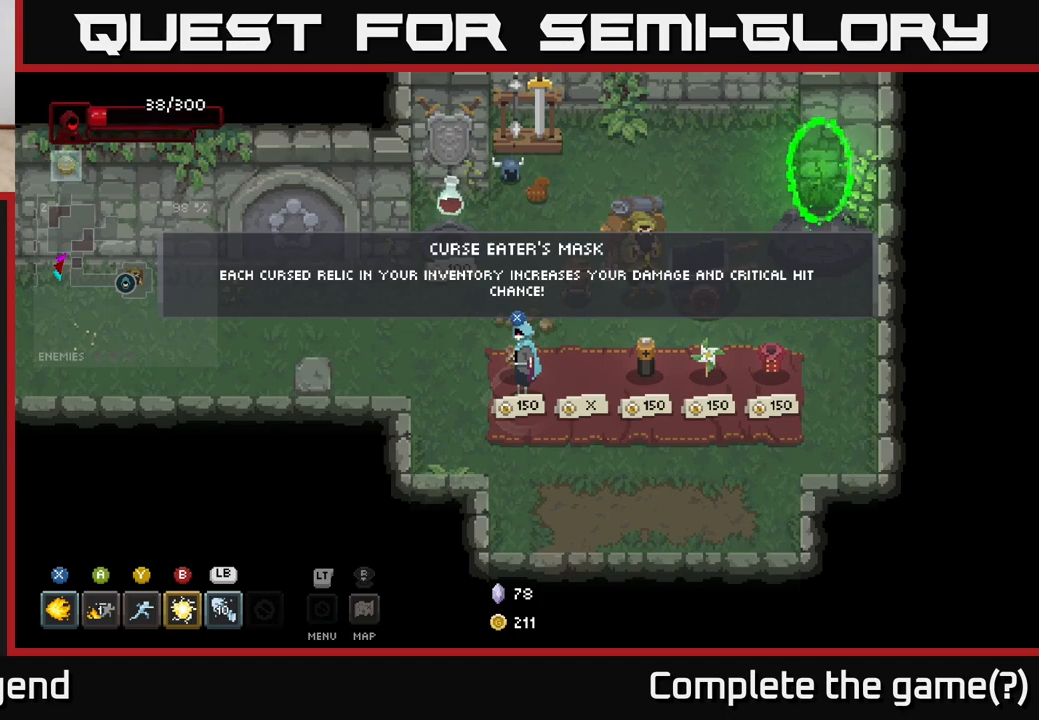
{"buttons": [], "left_stick": "center", "right_stick": "center", "events": []}
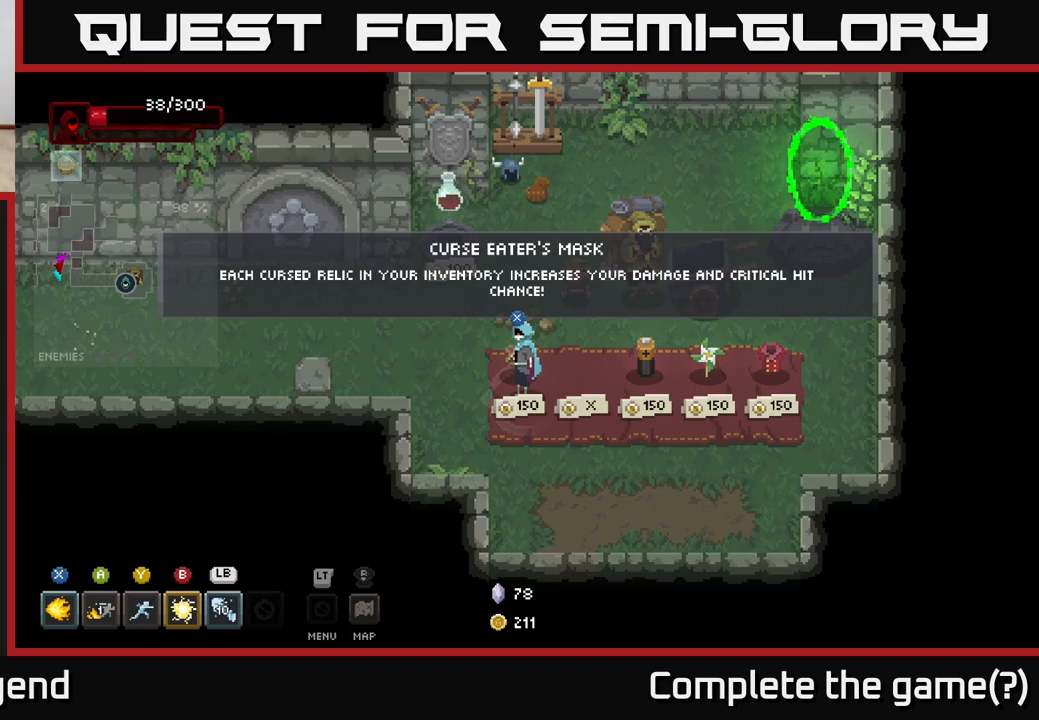
{"buttons": [], "left_stick": "right", "right_stick": "center", "events": [[417, "left_stick", "right"]]}
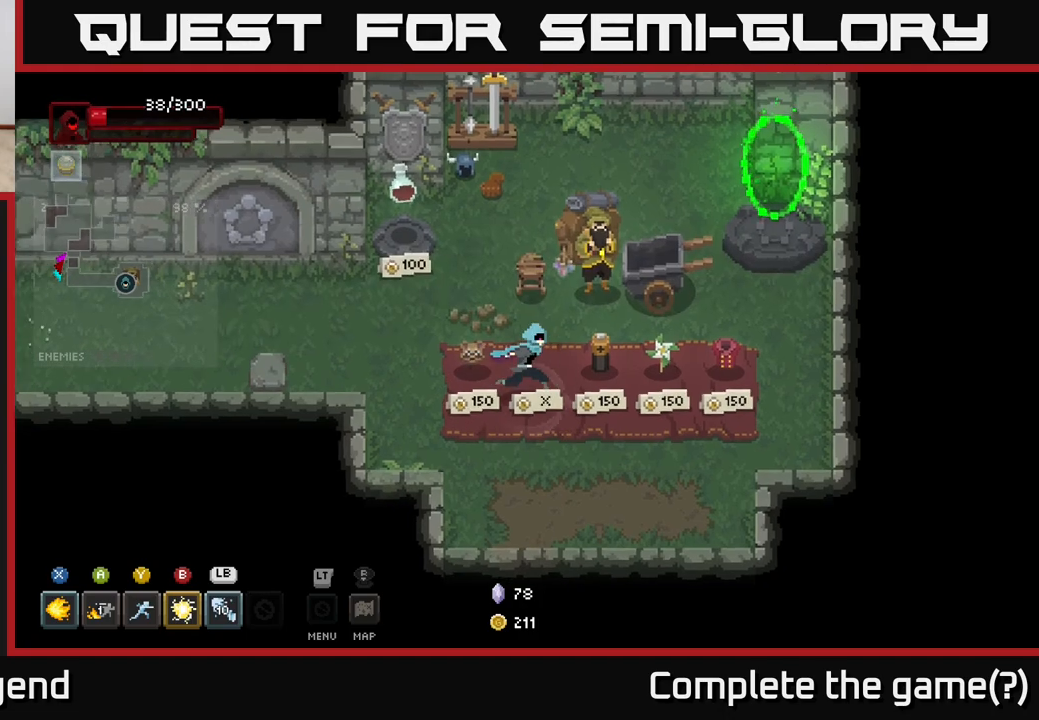
{"buttons": [], "left_stick": "right", "right_stick": "center", "events": []}
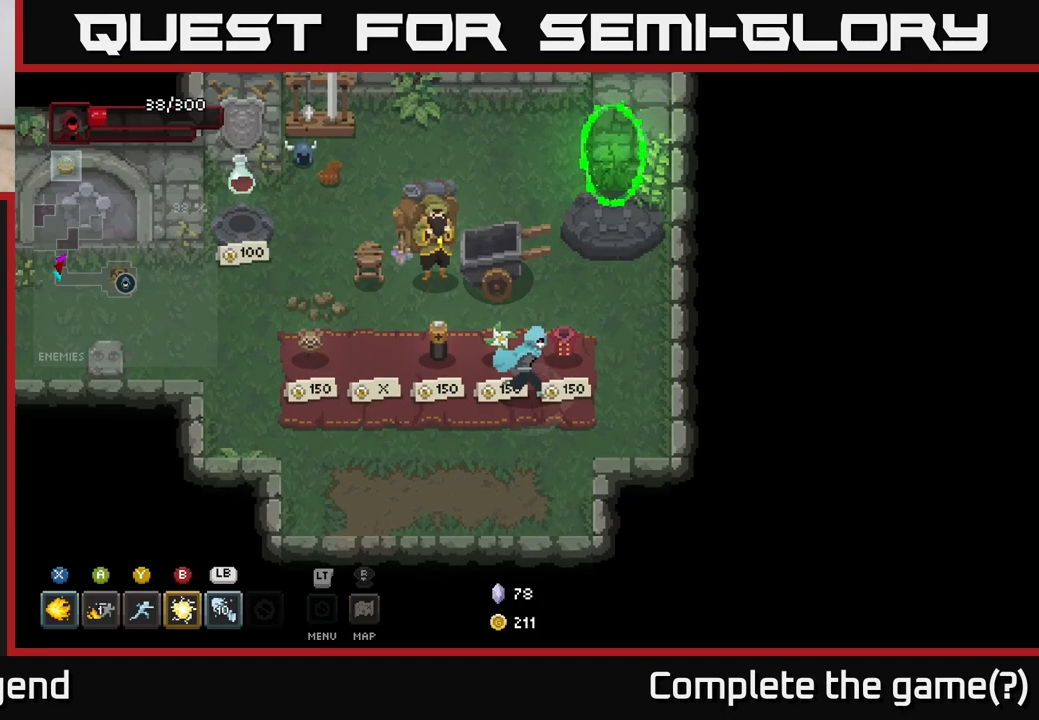
{"buttons": [], "left_stick": "center", "right_stick": "center", "events": [[167, "left_stick", "center"]]}
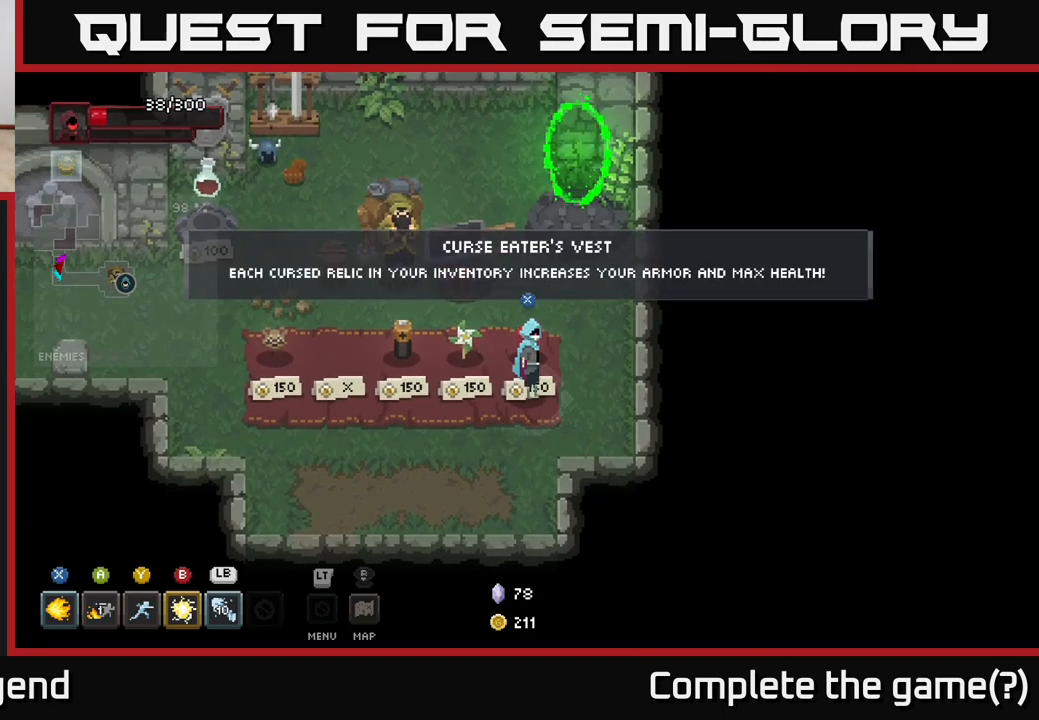
{"buttons": [], "left_stick": "center", "right_stick": "center", "events": []}
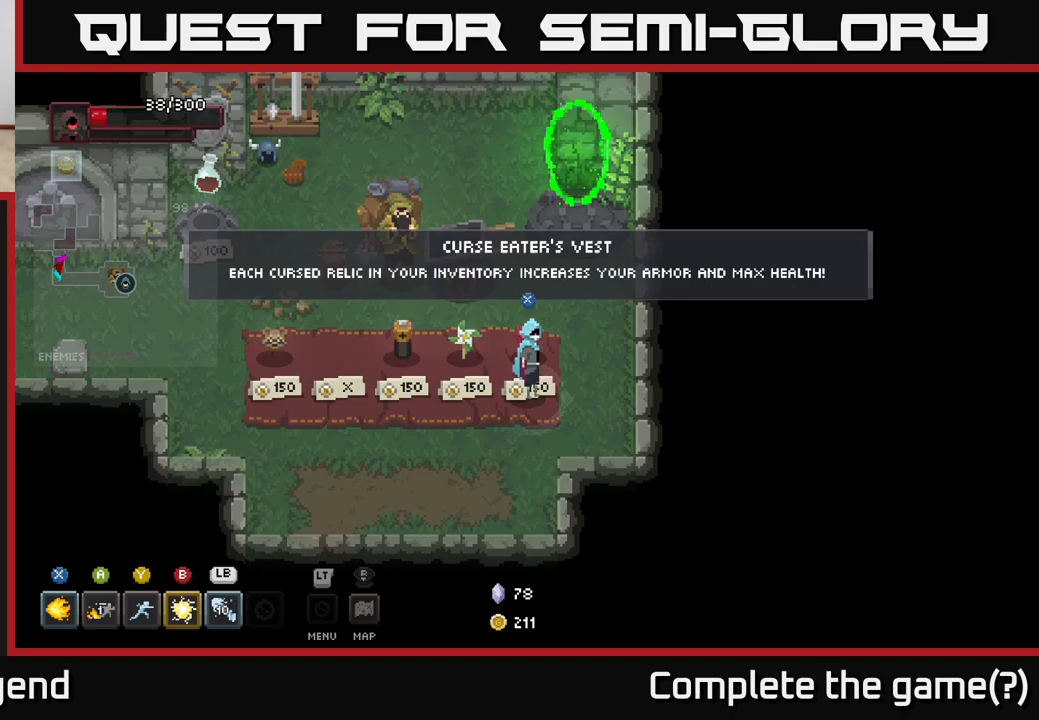
{"buttons": [], "left_stick": "center", "right_stick": "center", "events": []}
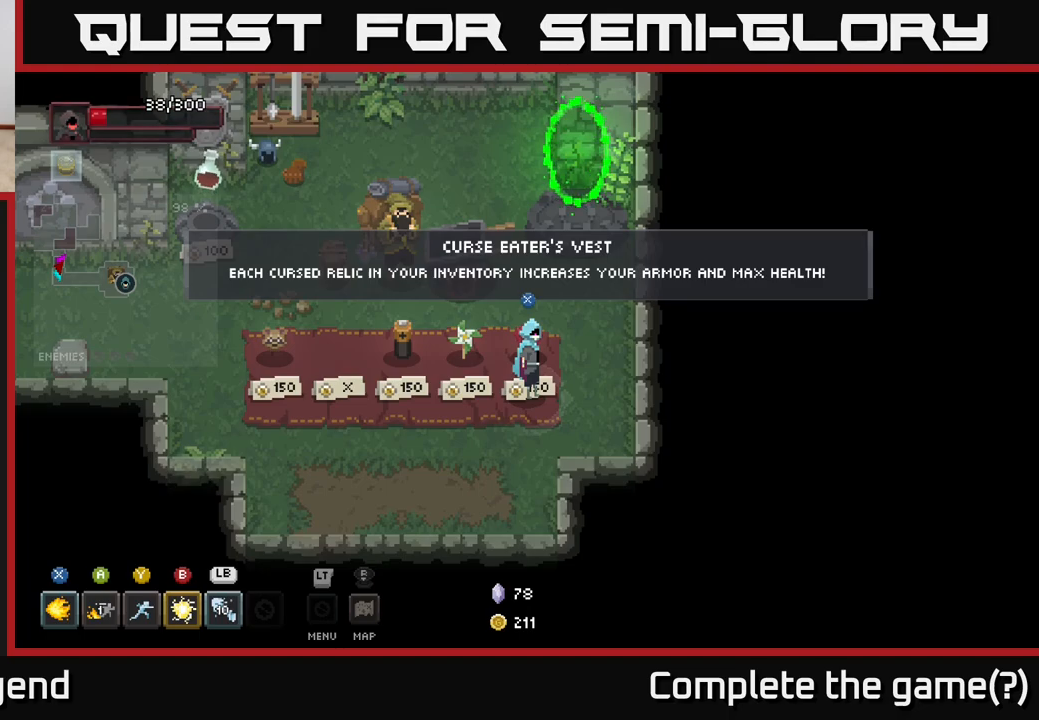
{"buttons": [], "left_stick": "center", "right_stick": "center", "events": []}
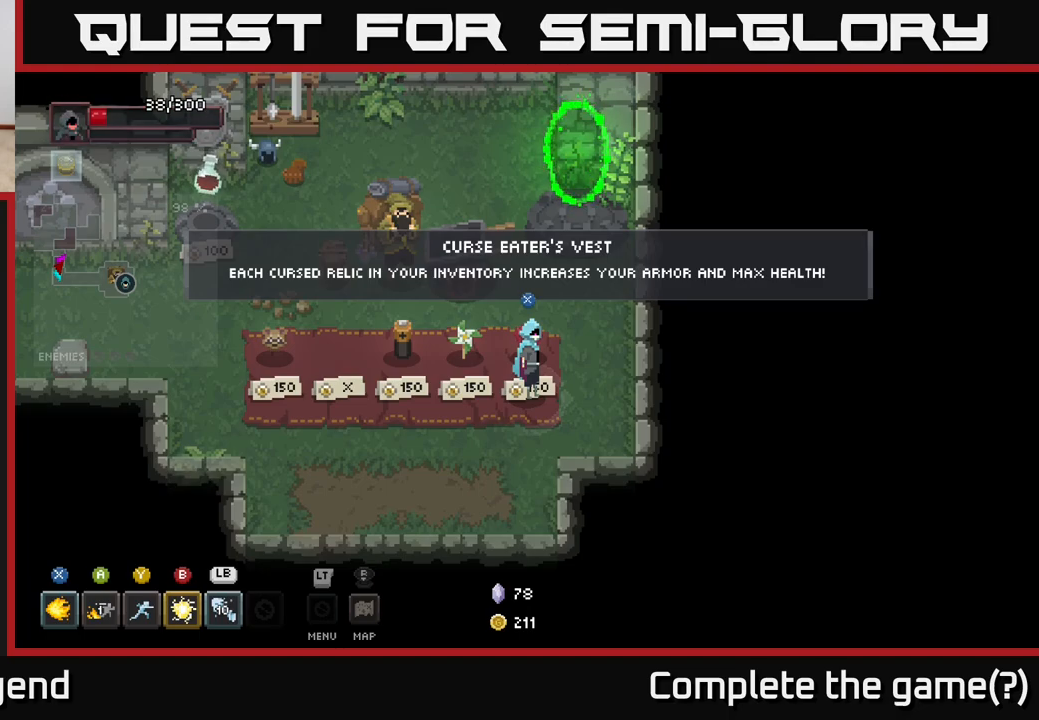
{"buttons": [], "left_stick": "center", "right_stick": "center", "events": []}
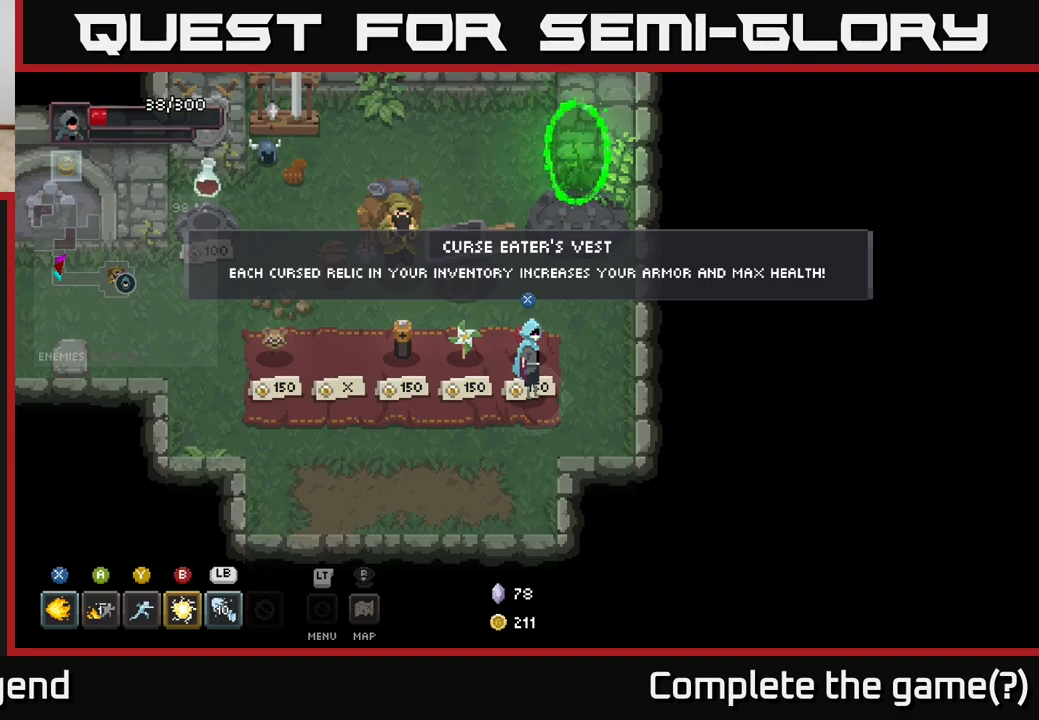
{"buttons": [], "left_stick": "left", "right_stick": "center", "events": [[150, "left_stick", "up-left"], [350, "left_stick", "left"]]}
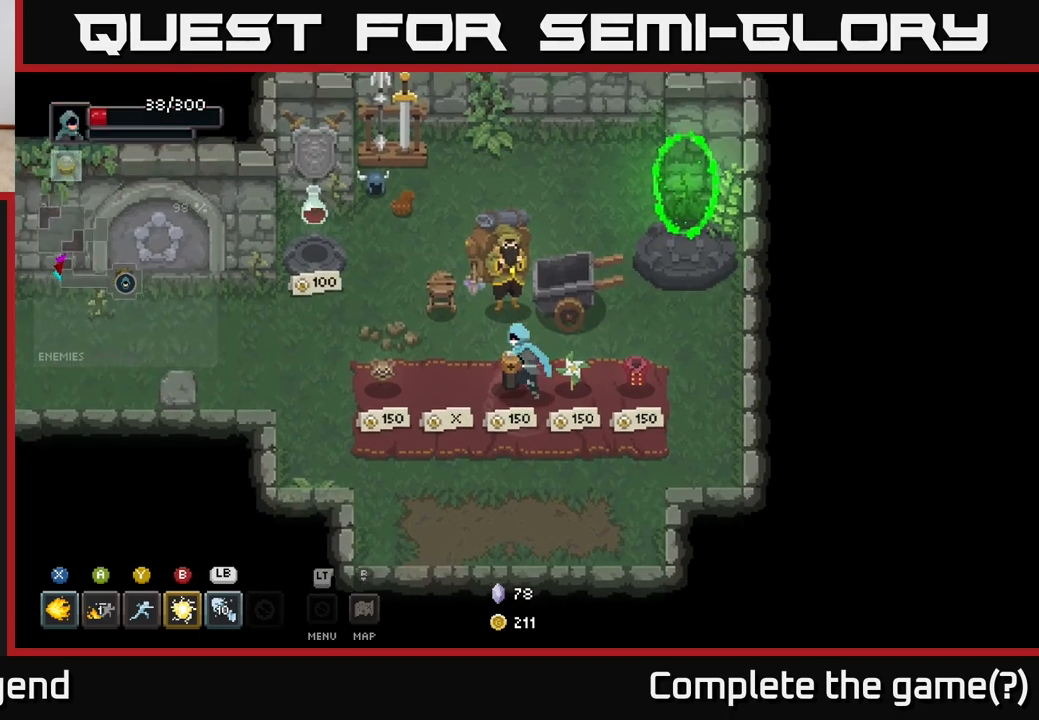
{"buttons": [], "left_stick": "down-left", "right_stick": "center", "events": [[117, "left_stick", "center"], [483, "left_stick", "down-left"]]}